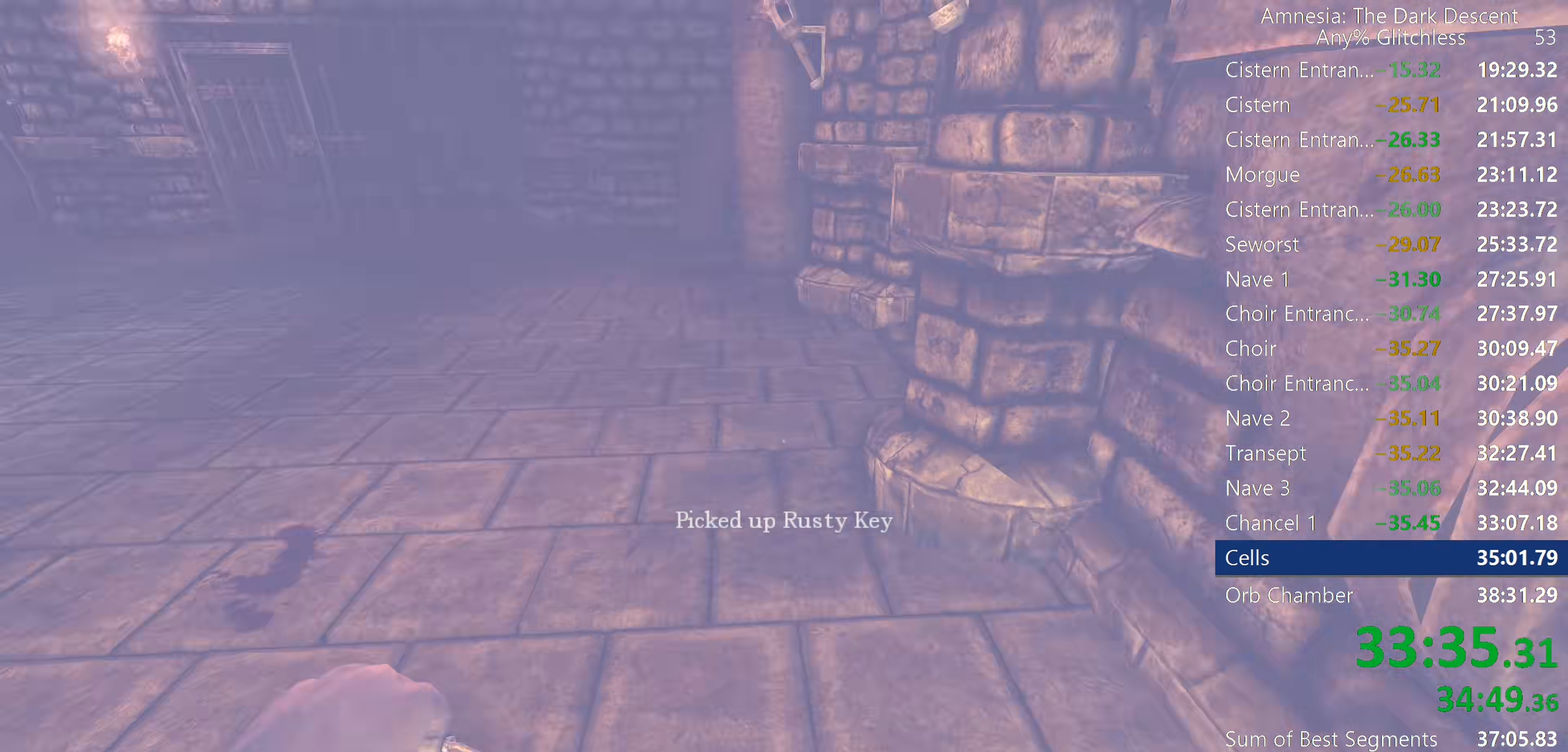
Gameplay with keyboard and mouse; each line is a JSON object with the keys and mouse buttons held at the frame after it. "events" lists presses ("down") and releases ("up") of "a", "c", "d", "e", "f", "q", "r", "s", "shift", "space", "tab", "w", "mouse_left", "mouse_middle", "mouse_right", "mouse_wheel_up" and "mouse_wheel_down" between this image and that frame as [ms after this image, input, new state], when the widget could be followed in between. "mouse_left", "mouse_middle", "mouse_right", "mouse_wheel_up", "mouse_wheel_down" = the "left", "middle", "right", "wheel_up", "wheel_down" buttons of the "mouse" list. No other keys are recorded. Mouse movement is not recorded.
{"keys": [], "mouse": []}
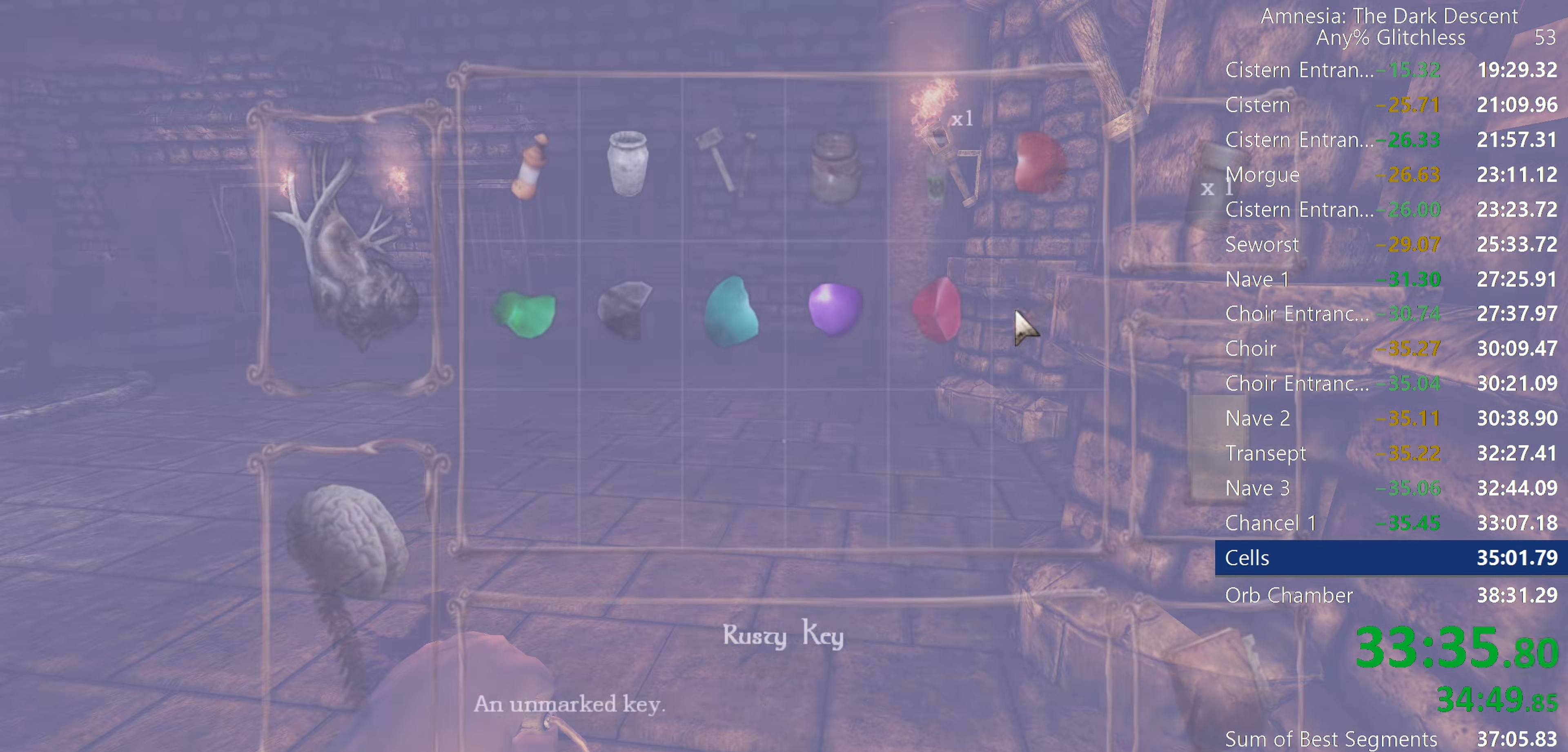
{"keys": ["shift", "w"], "mouse": [], "events": [[67, "mouse_left", "down"], [150, "mouse_left", "up"], [200, "mouse_left", "down"], [250, "mouse_left", "up"], [434, "w", "down"], [484, "shift", "down"]]}
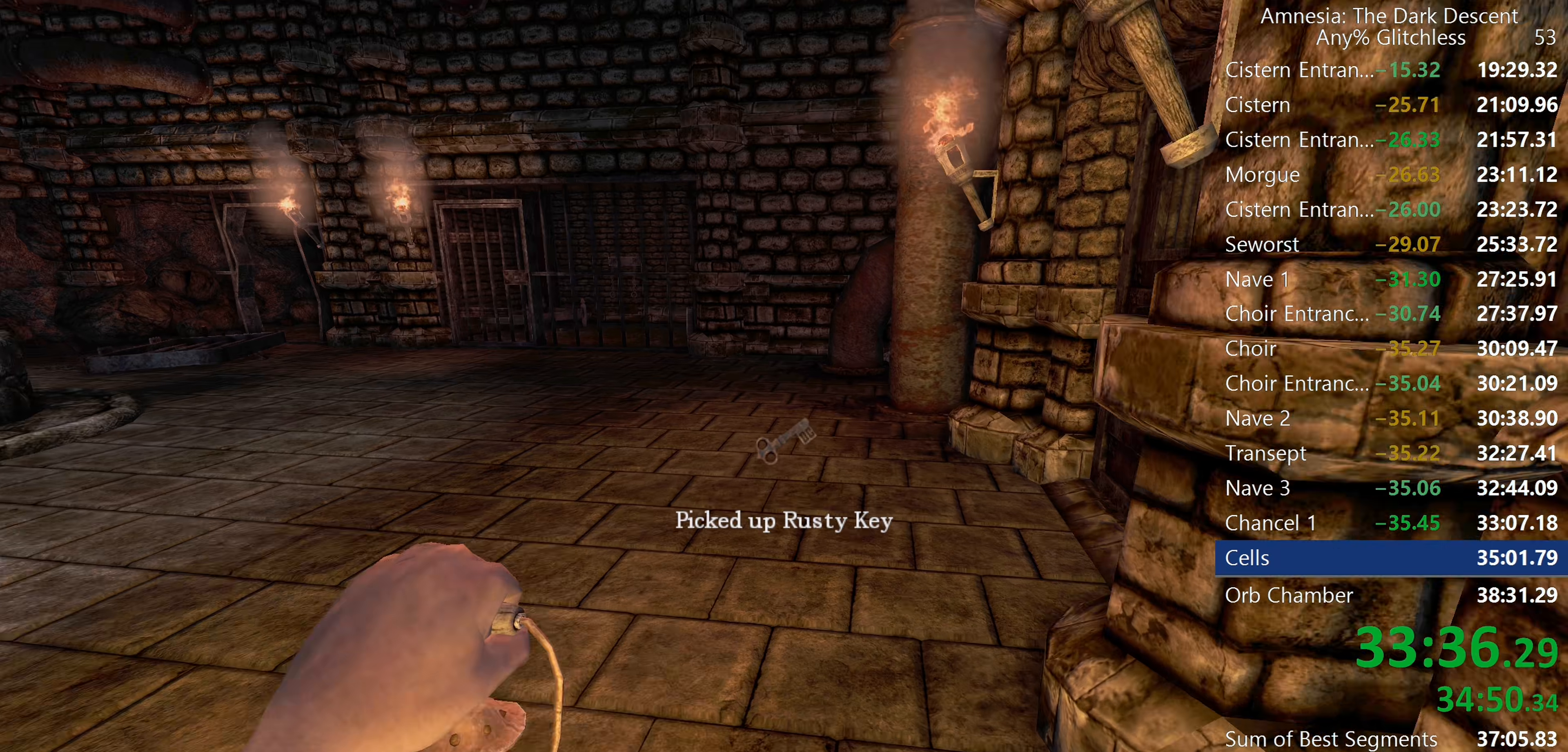
{"keys": ["a", "shift", "w"], "mouse": [], "events": [[334, "a", "down"]]}
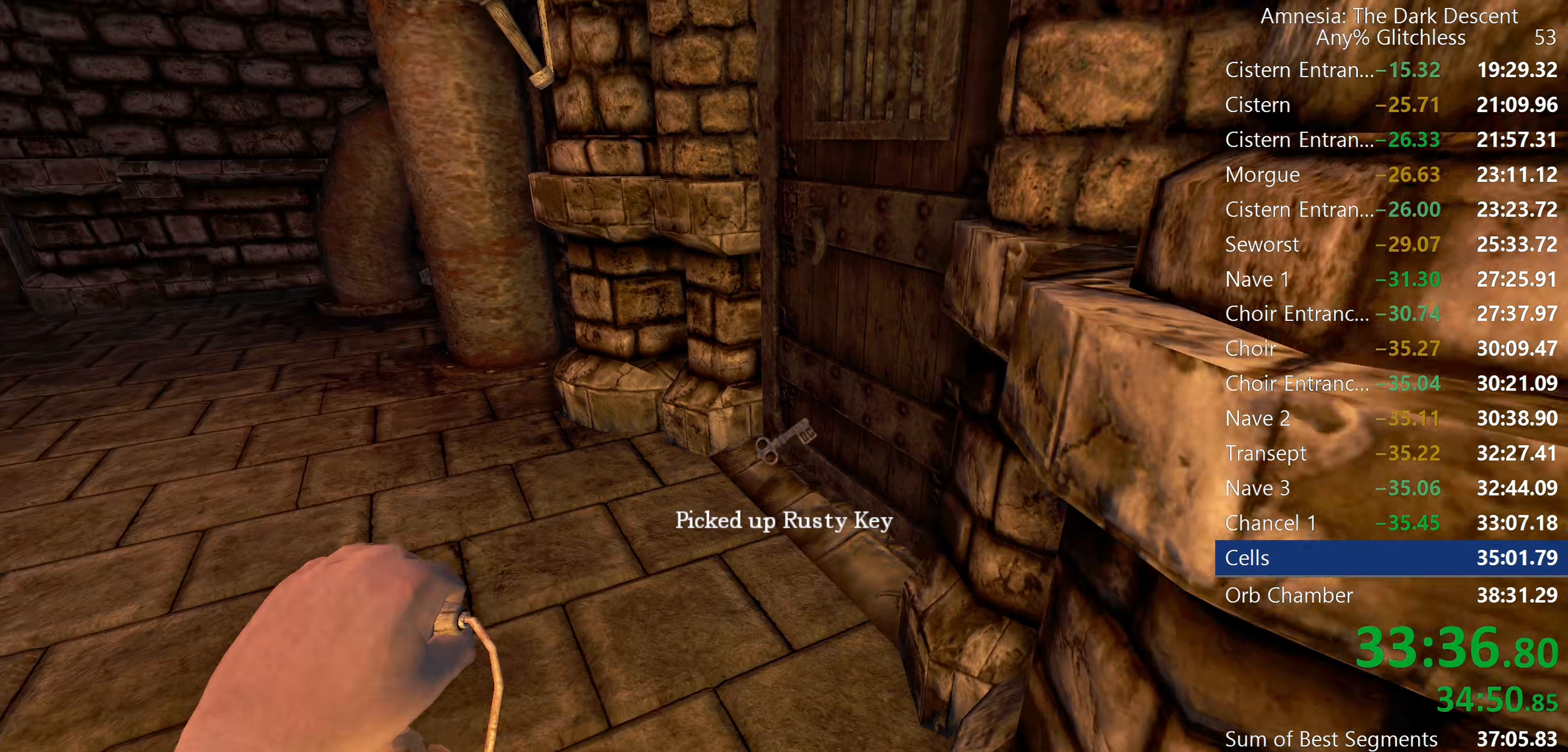
{"keys": ["shift", "w"], "mouse": ["left"], "events": [[84, "a", "up"], [284, "mouse_left", "down"], [334, "mouse_left", "up"], [417, "mouse_left", "down"]]}
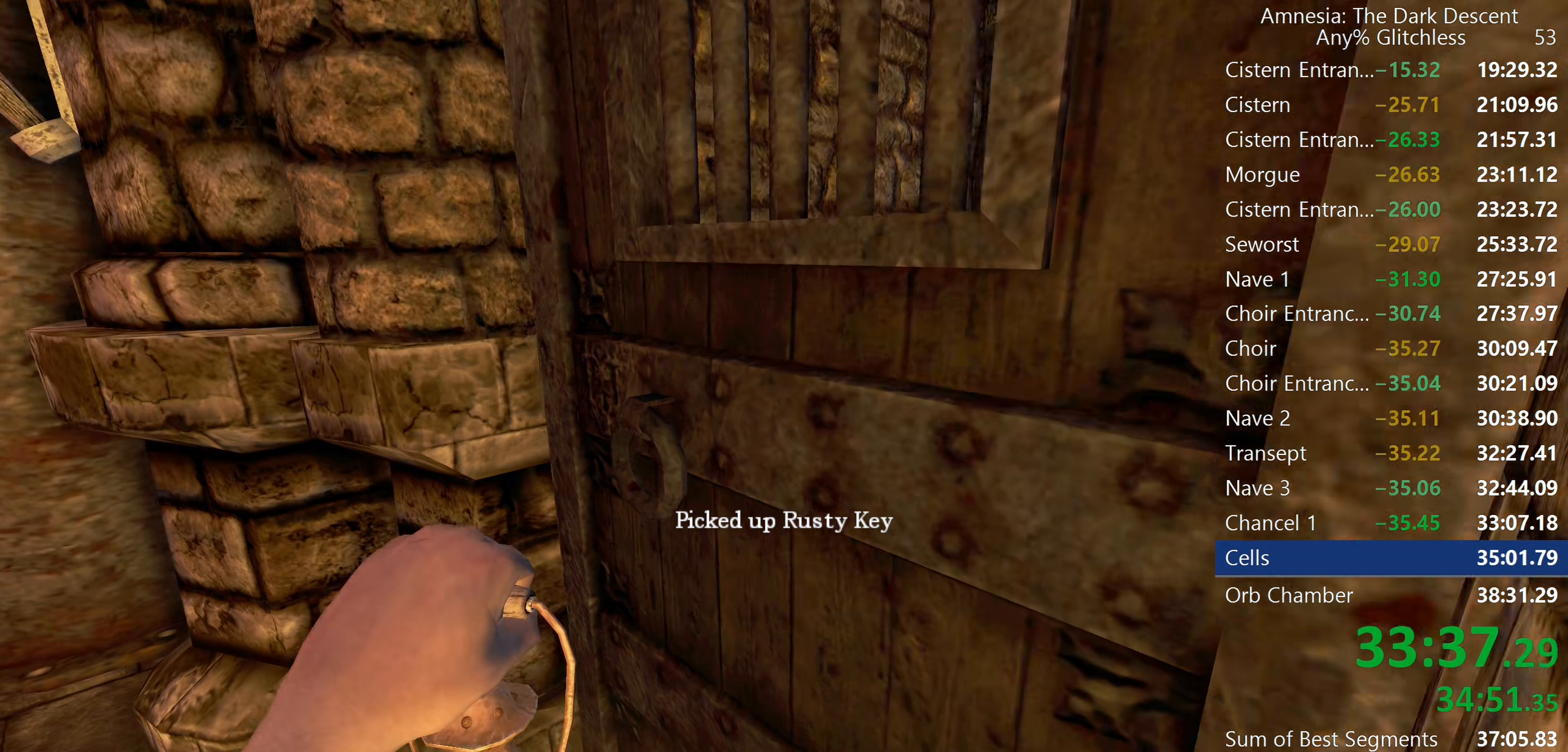
{"keys": ["shift", "w"], "mouse": [], "events": [[300, "mouse_left", "up"]]}
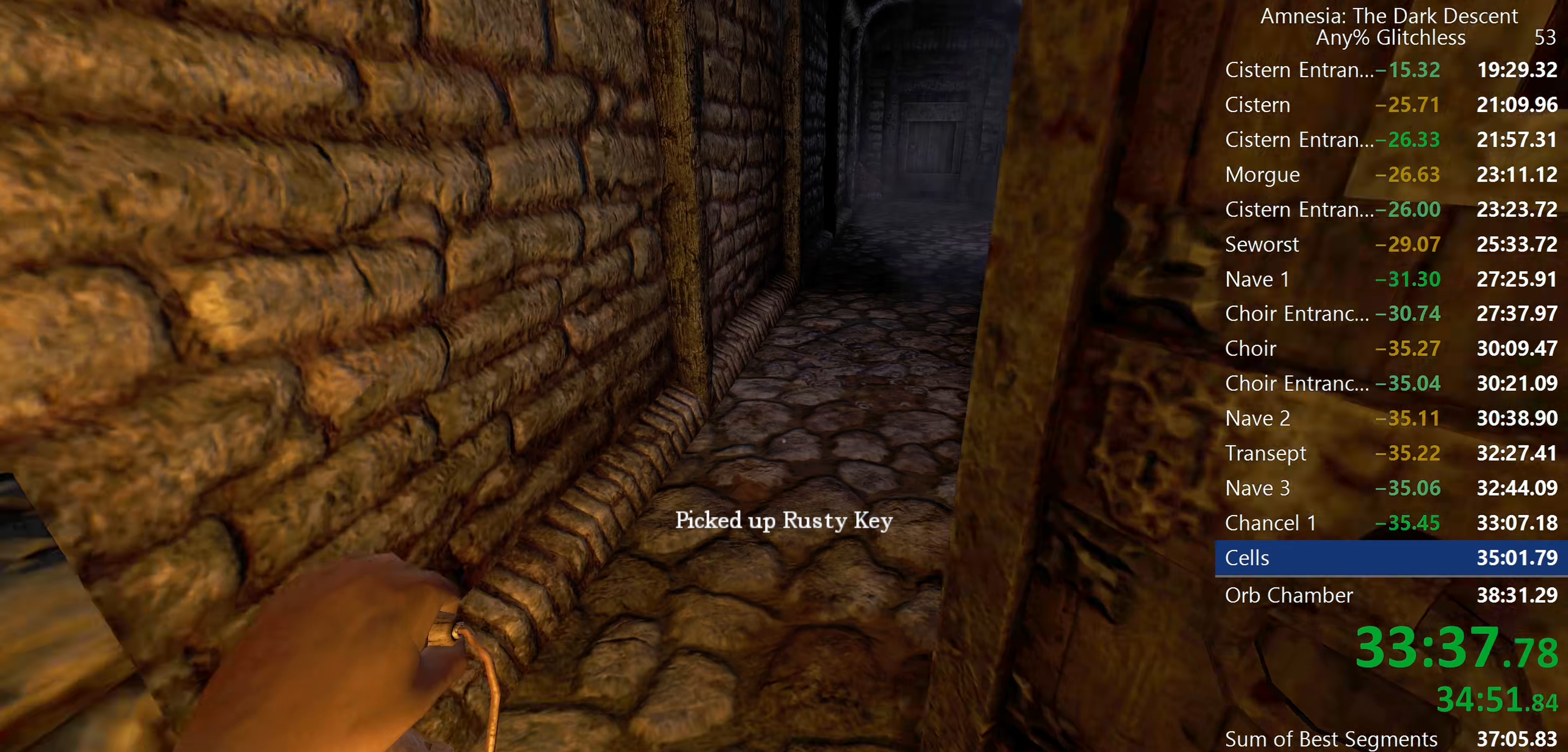
{"keys": ["shift", "w"], "mouse": [], "events": [[117, "mouse_wheel_down", "down"], [267, "mouse_wheel_down", "up"]]}
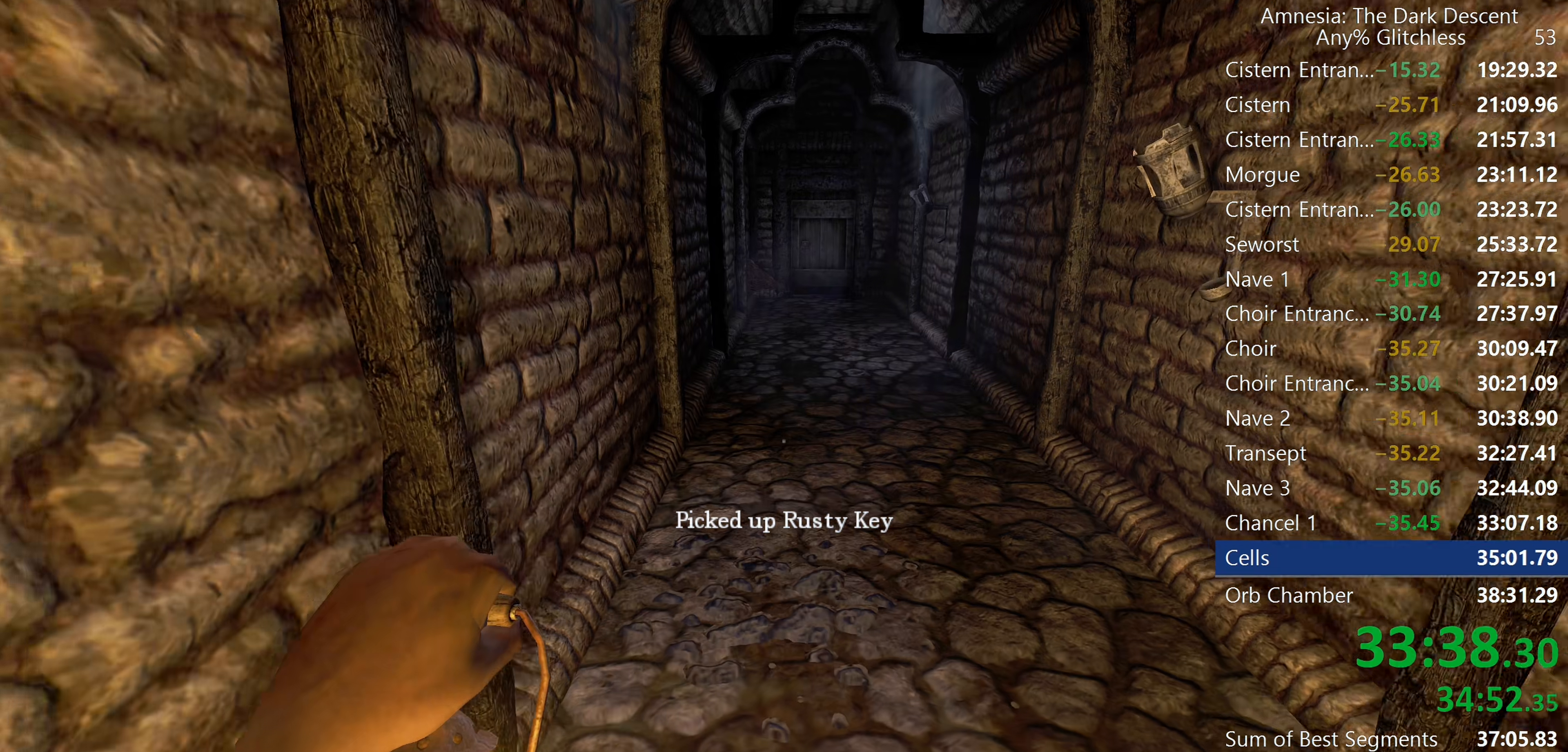
{"keys": ["shift", "w"], "mouse": [], "events": [[134, "mouse_wheel_down", "down"], [334, "mouse_wheel_down", "up"]]}
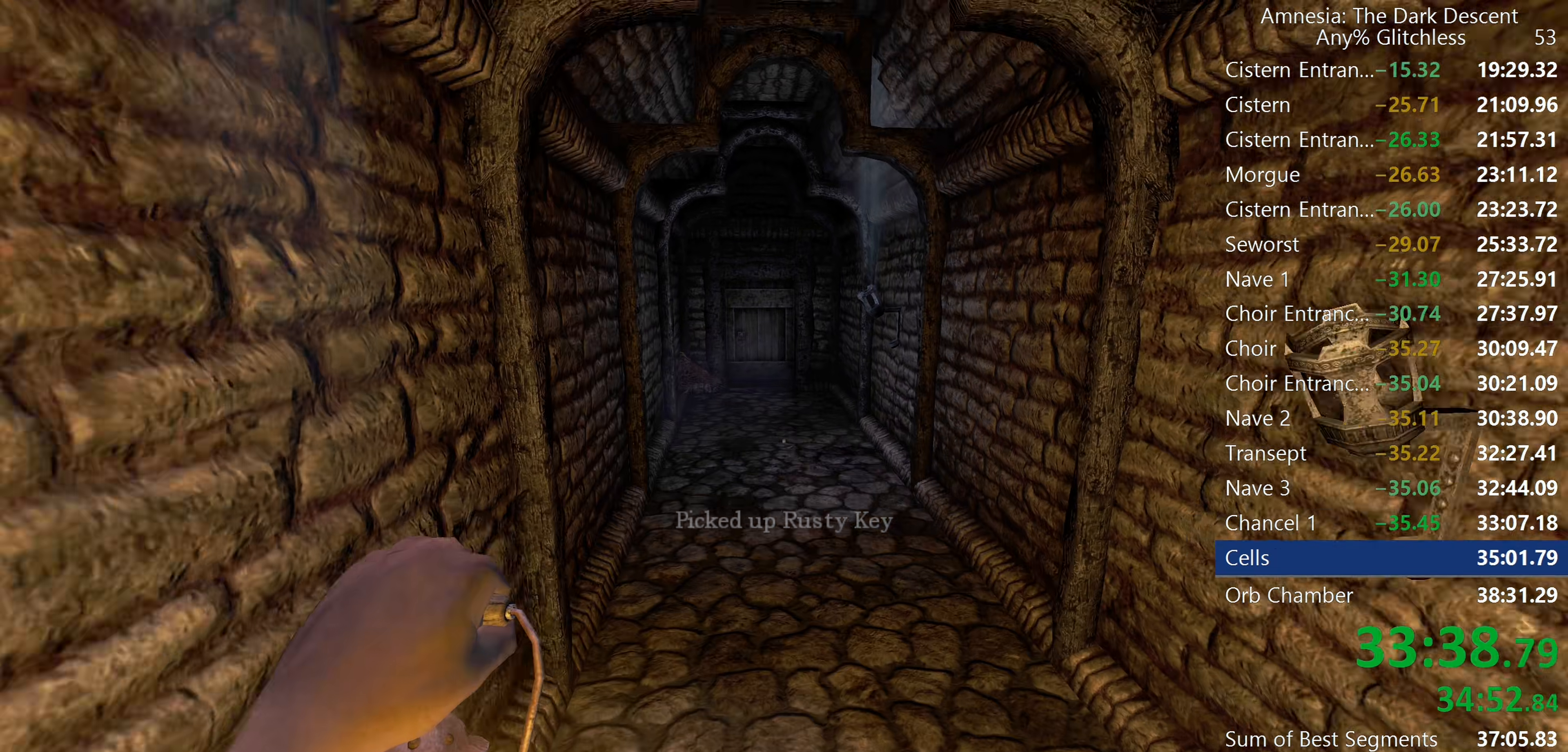
{"keys": ["shift", "w"], "mouse": ["wheel_down"], "events": [[200, "mouse_wheel_down", "down"]]}
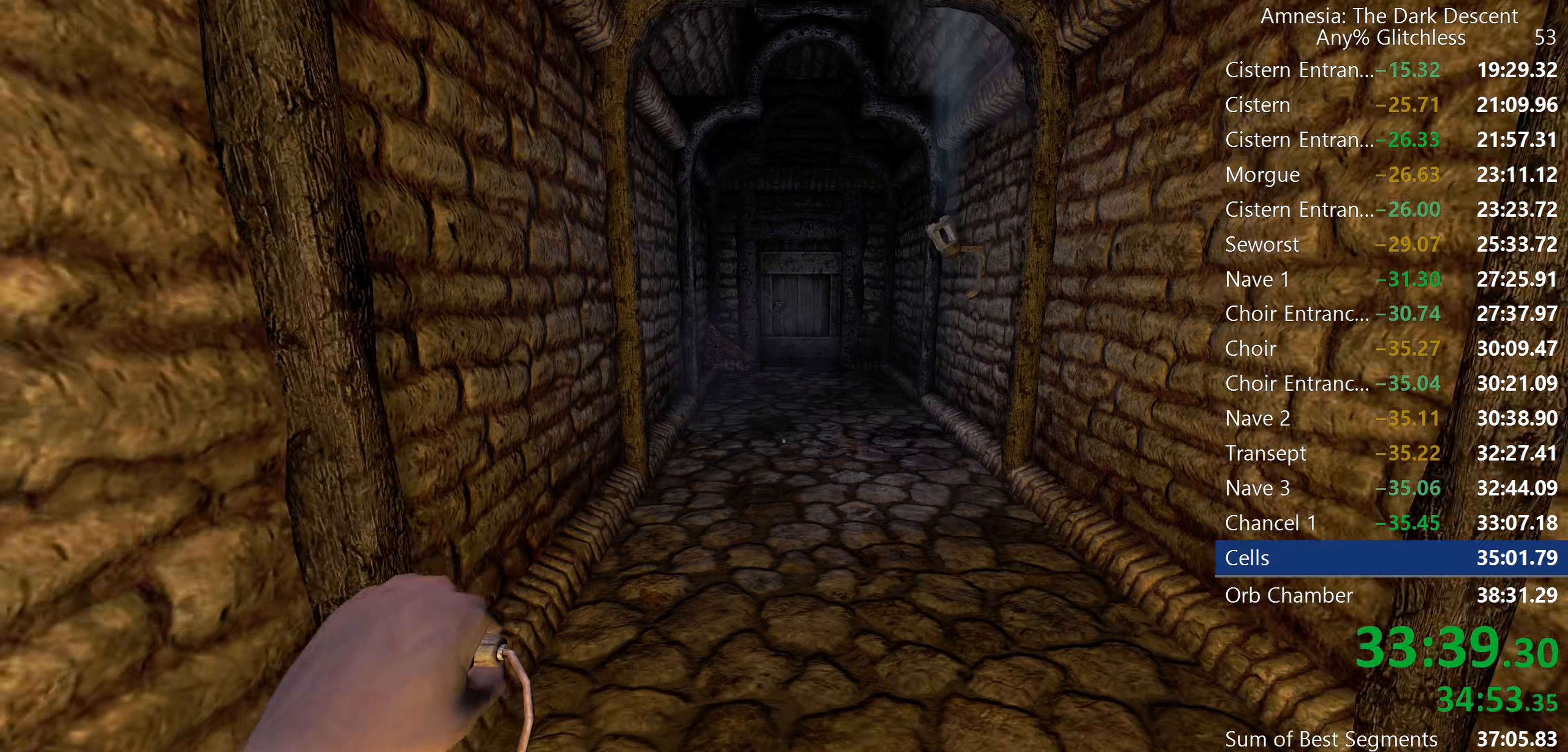
{"keys": ["shift", "w"], "mouse": ["wheel_down"], "events": [[34, "mouse_wheel_down", "up"], [350, "mouse_wheel_down", "down"], [450, "mouse_wheel_down", "up"], [500, "mouse_wheel_down", "down"]]}
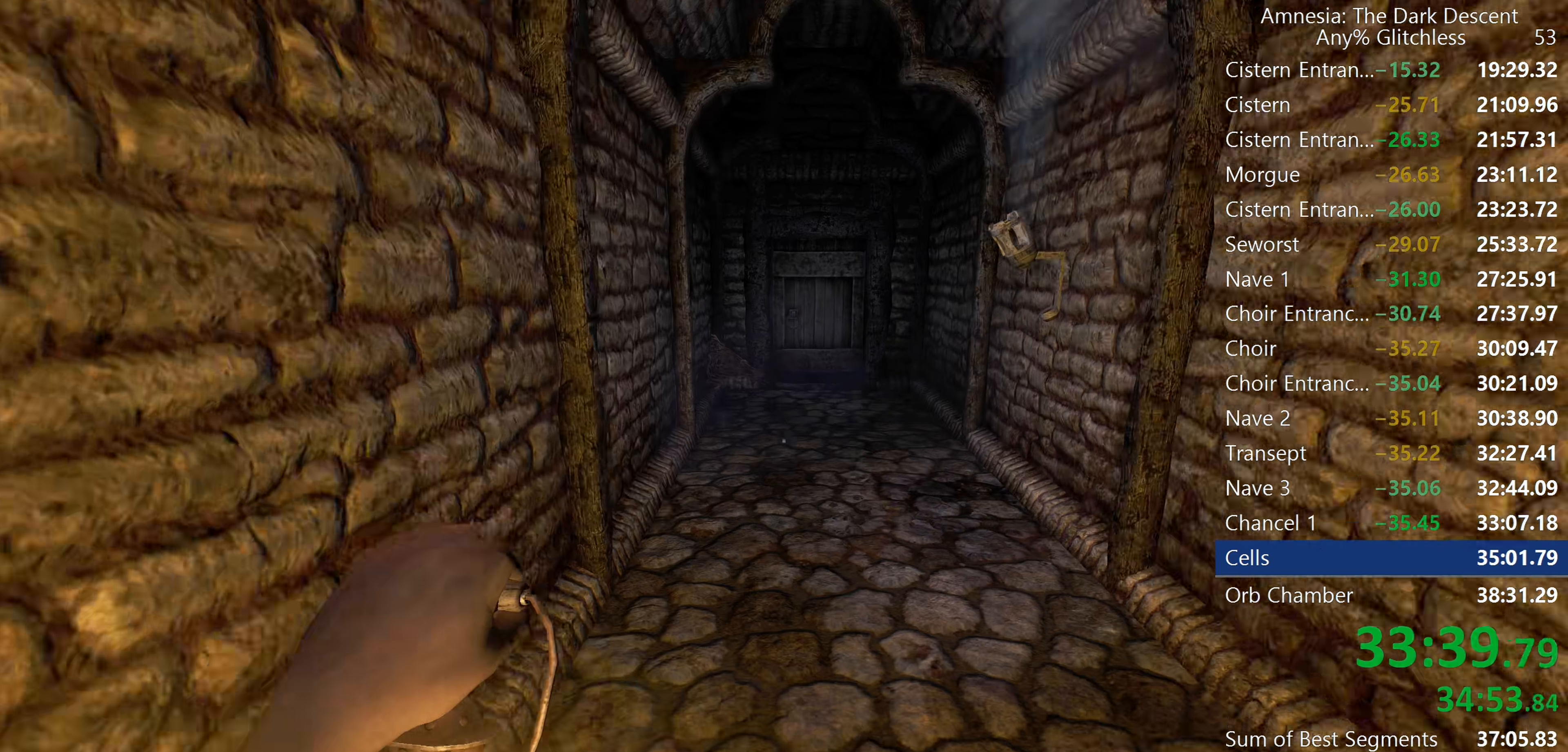
{"keys": ["shift", "w"], "mouse": [], "events": [[234, "mouse_wheel_down", "up"]]}
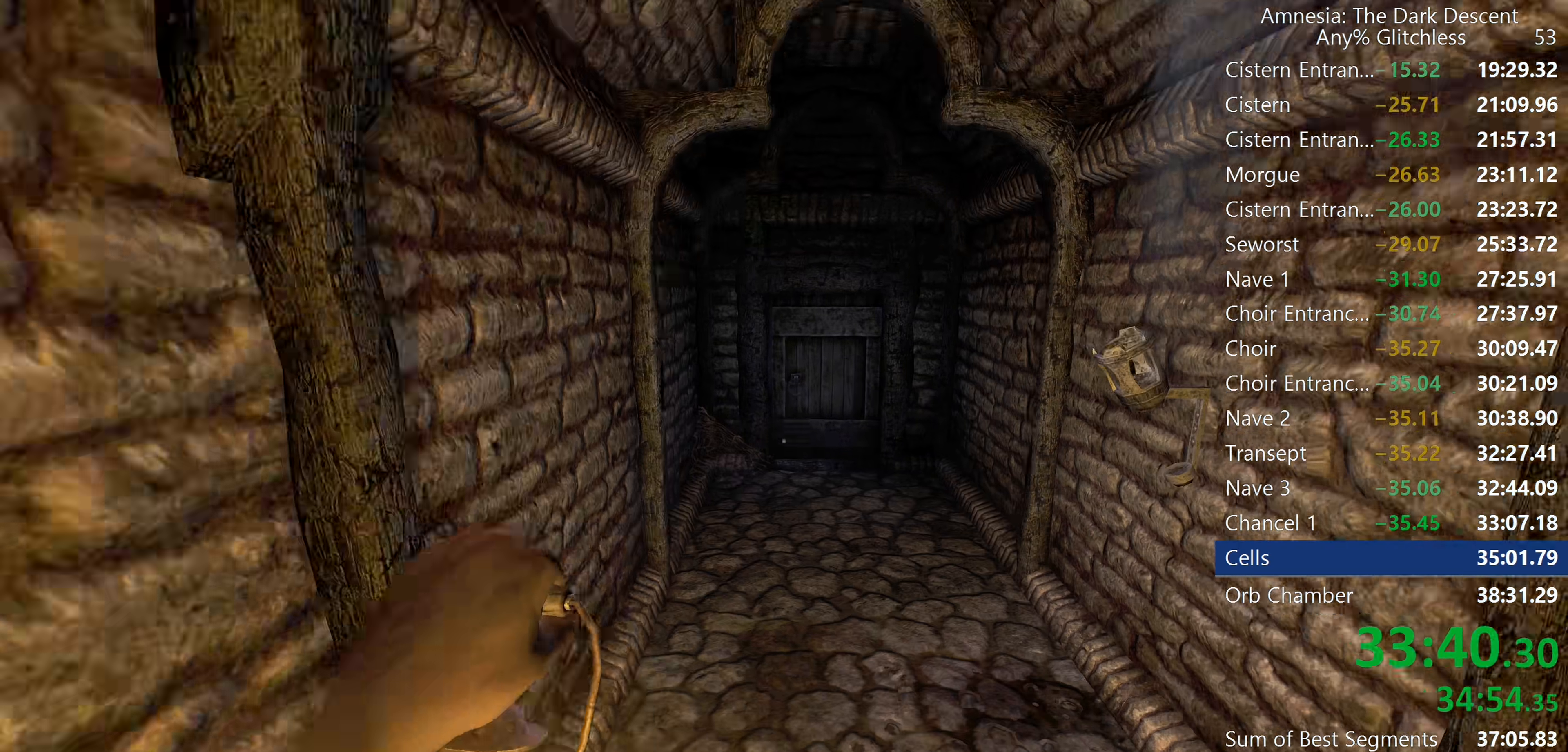
{"keys": ["shift", "w"], "mouse": [], "events": [[100, "mouse_wheel_down", "down"], [134, "mouse_wheel_down", "up"], [200, "mouse_wheel_down", "down"], [467, "mouse_wheel_down", "up"]]}
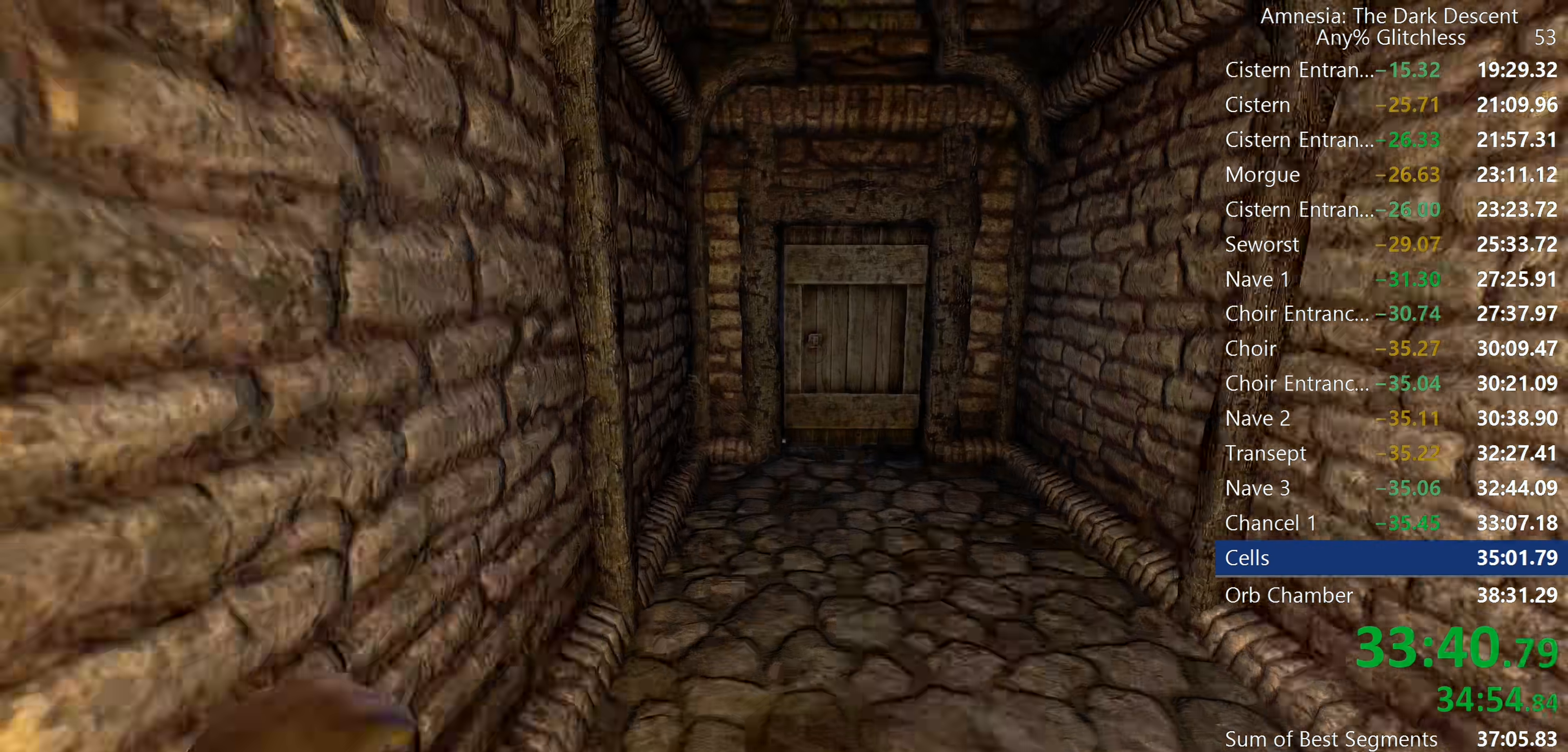
{"keys": ["shift", "w"], "mouse": ["wheel_down"], "events": [[350, "mouse_wheel_down", "down"], [434, "mouse_wheel_down", "up"], [500, "mouse_wheel_down", "down"]]}
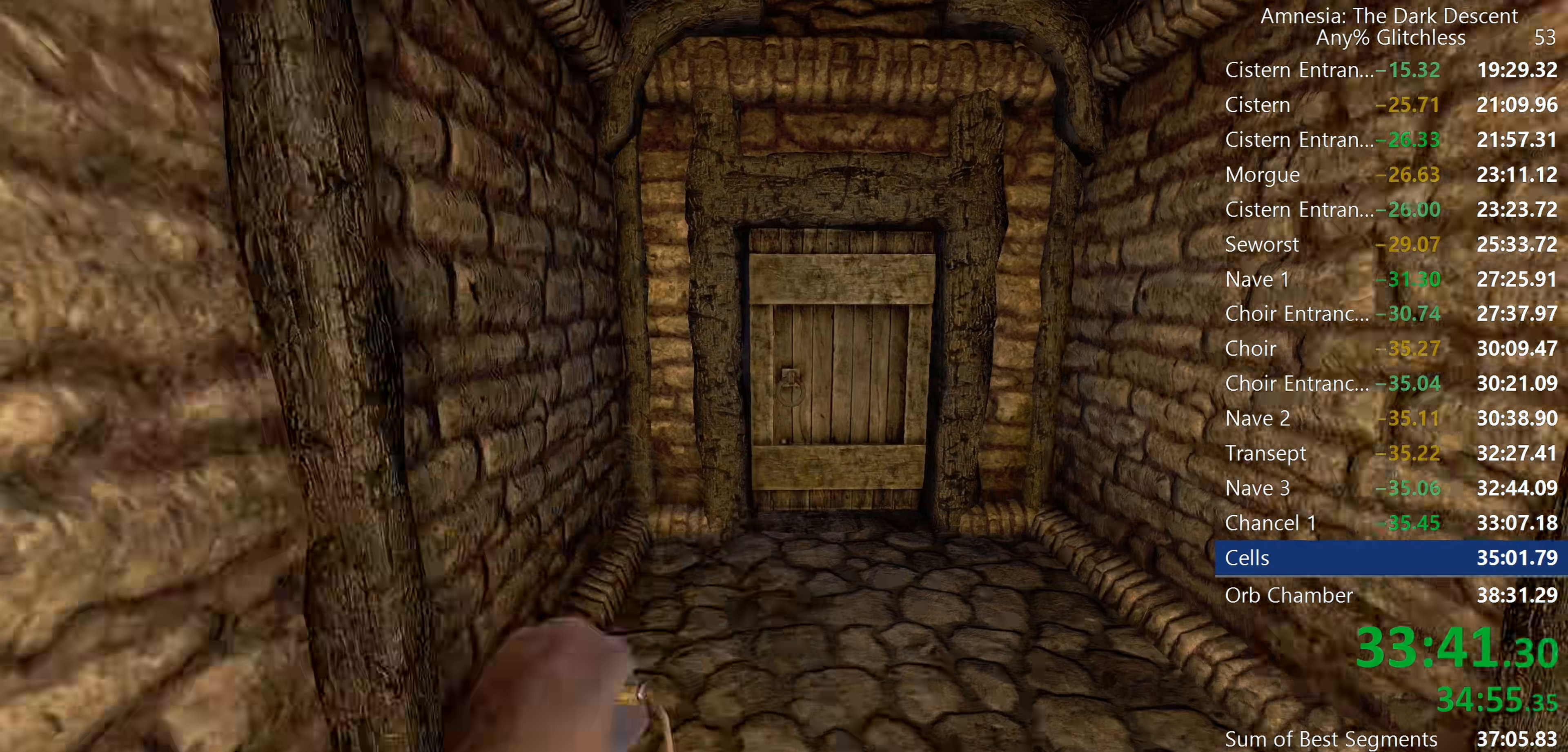
{"keys": ["shift", "w"], "mouse": [], "events": [[234, "mouse_wheel_down", "up"]]}
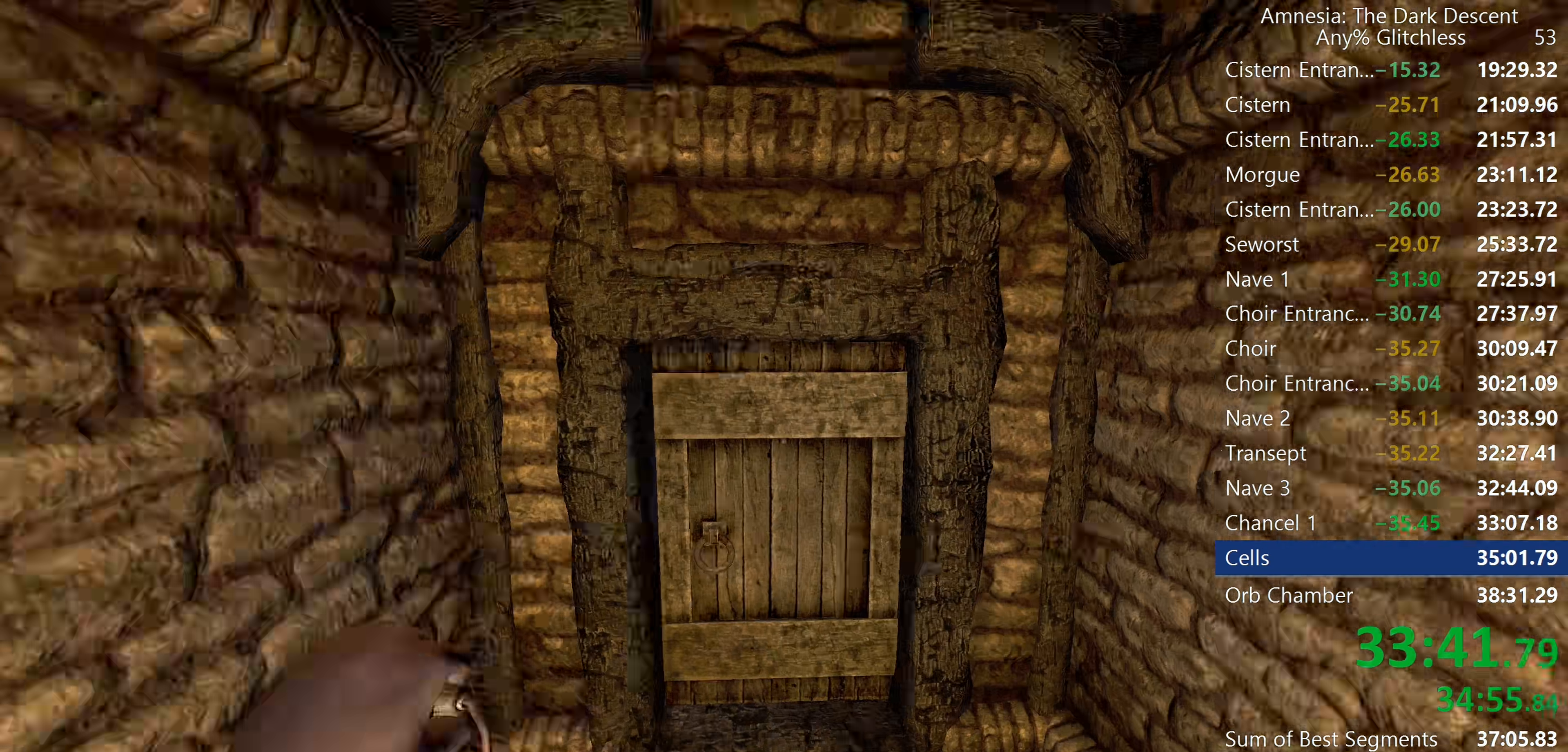
{"keys": ["shift", "w"], "mouse": ["left"], "events": [[484, "mouse_left", "down"]]}
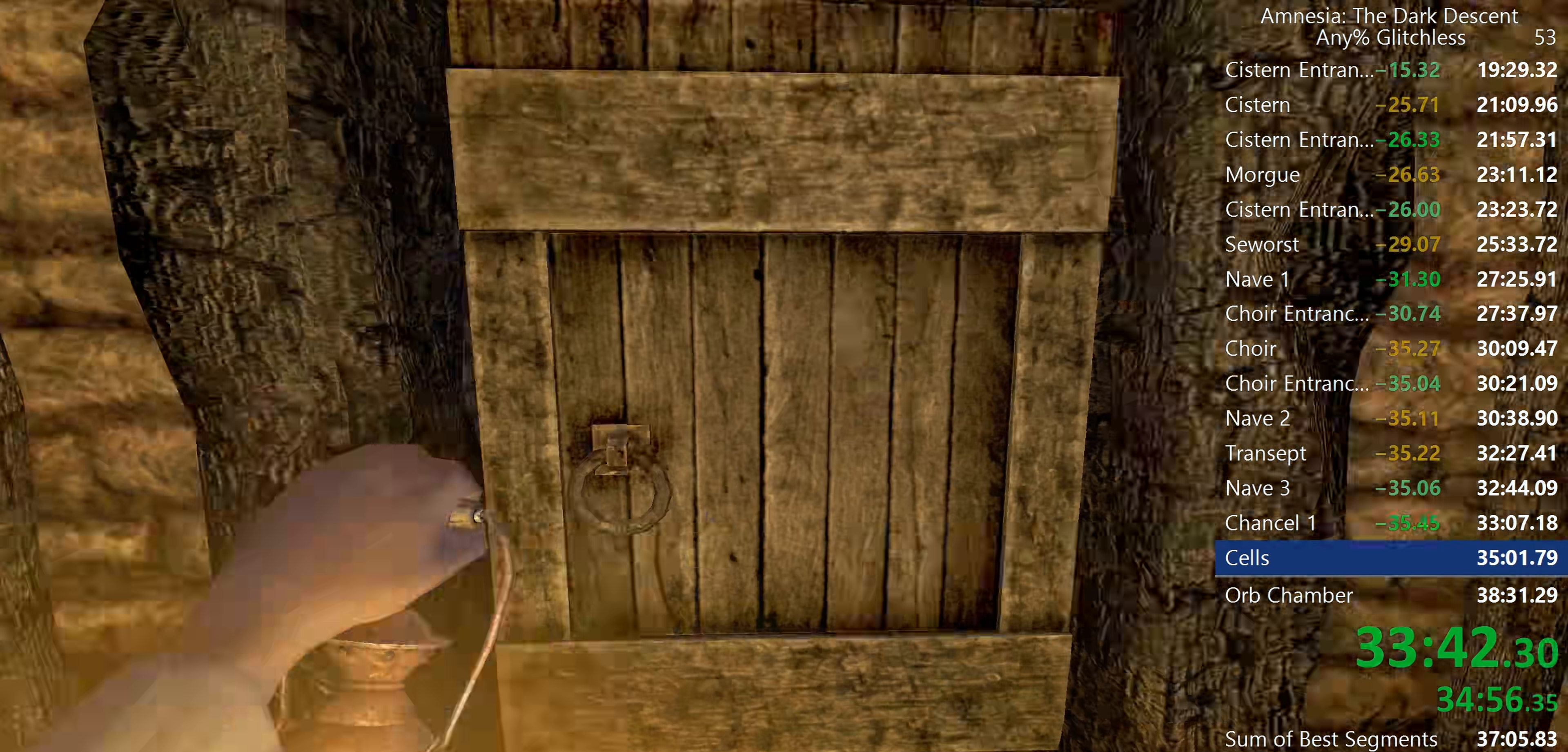
{"keys": ["shift", "w"], "mouse": [], "events": [[217, "mouse_left", "up"]]}
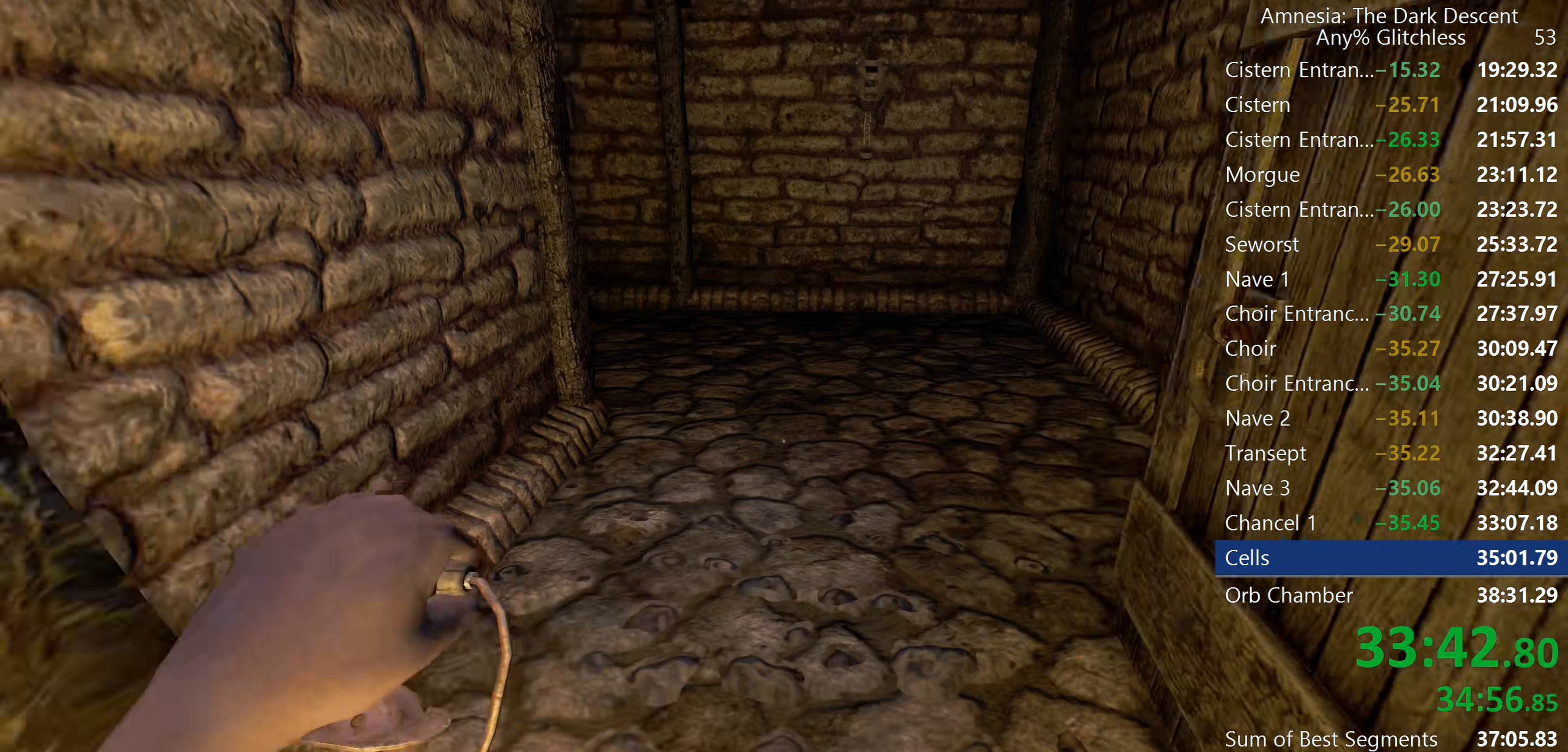
{"keys": ["shift", "w"], "mouse": [], "events": [[134, "mouse_wheel_down", "down"], [267, "mouse_wheel_down", "up"]]}
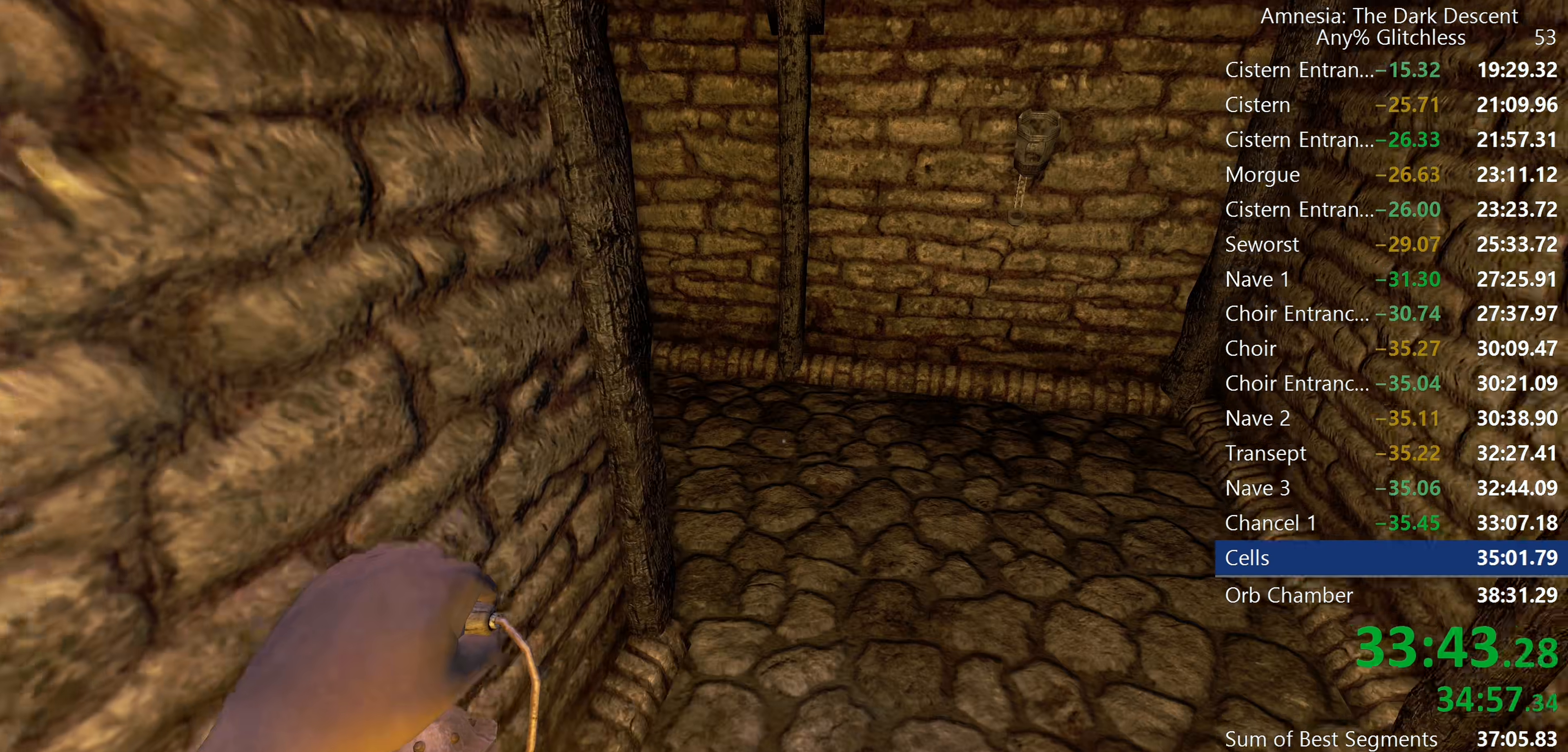
{"keys": ["shift", "w"], "mouse": [], "events": []}
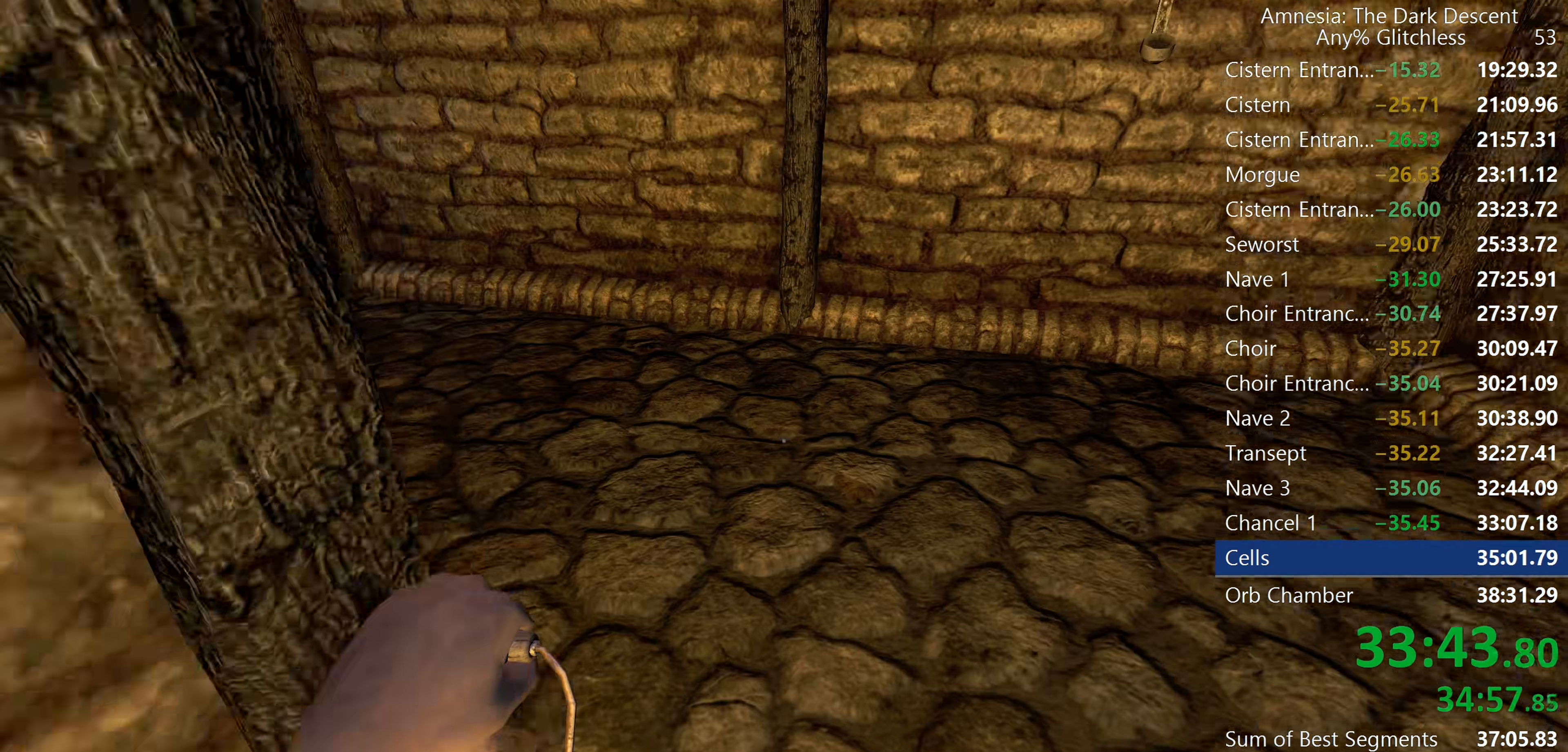
{"keys": ["shift", "w"], "mouse": ["wheel_down"], "events": [[350, "mouse_wheel_down", "down"]]}
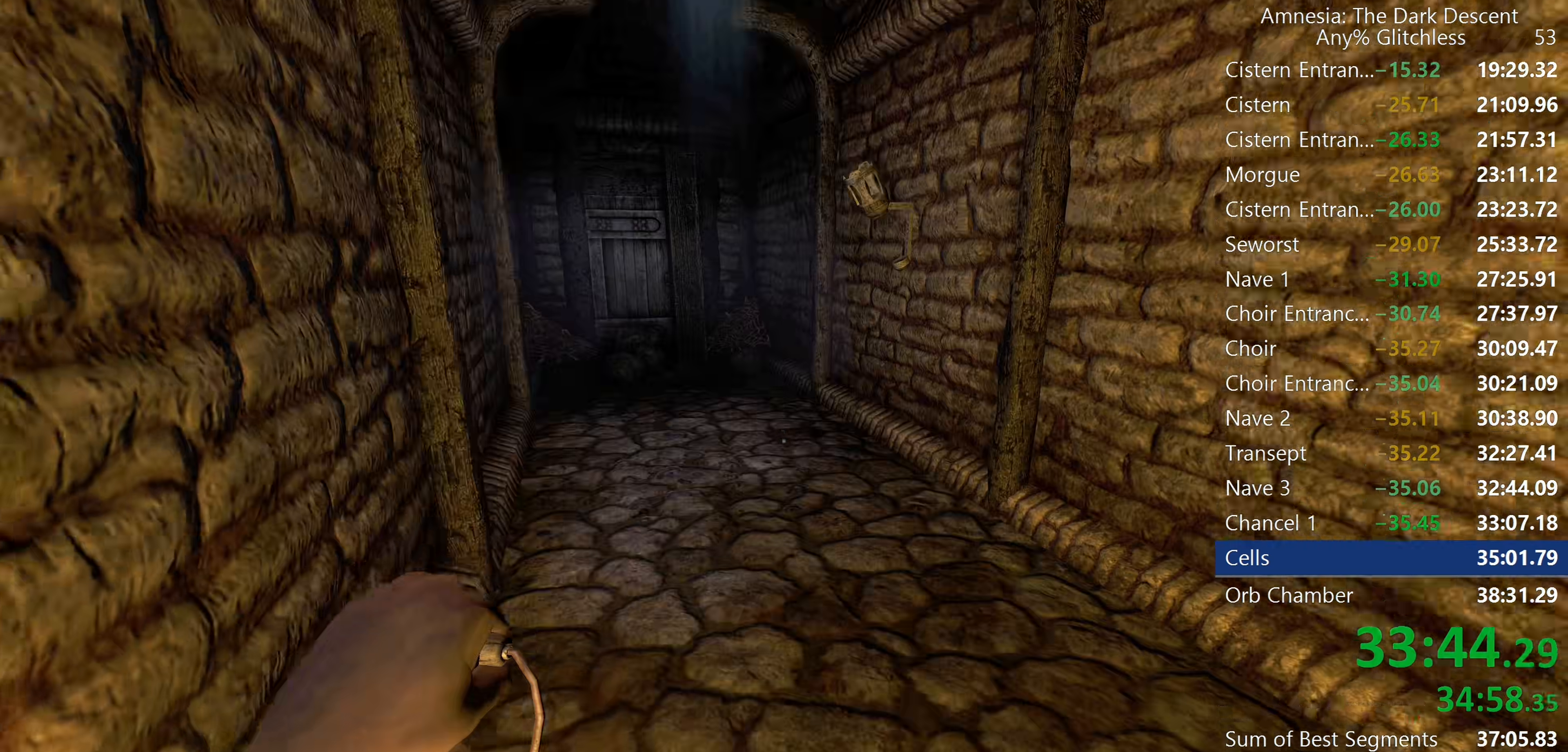
{"keys": ["shift", "w"], "mouse": ["wheel_down"], "events": [[34, "mouse_wheel_down", "up"], [467, "mouse_wheel_down", "down"]]}
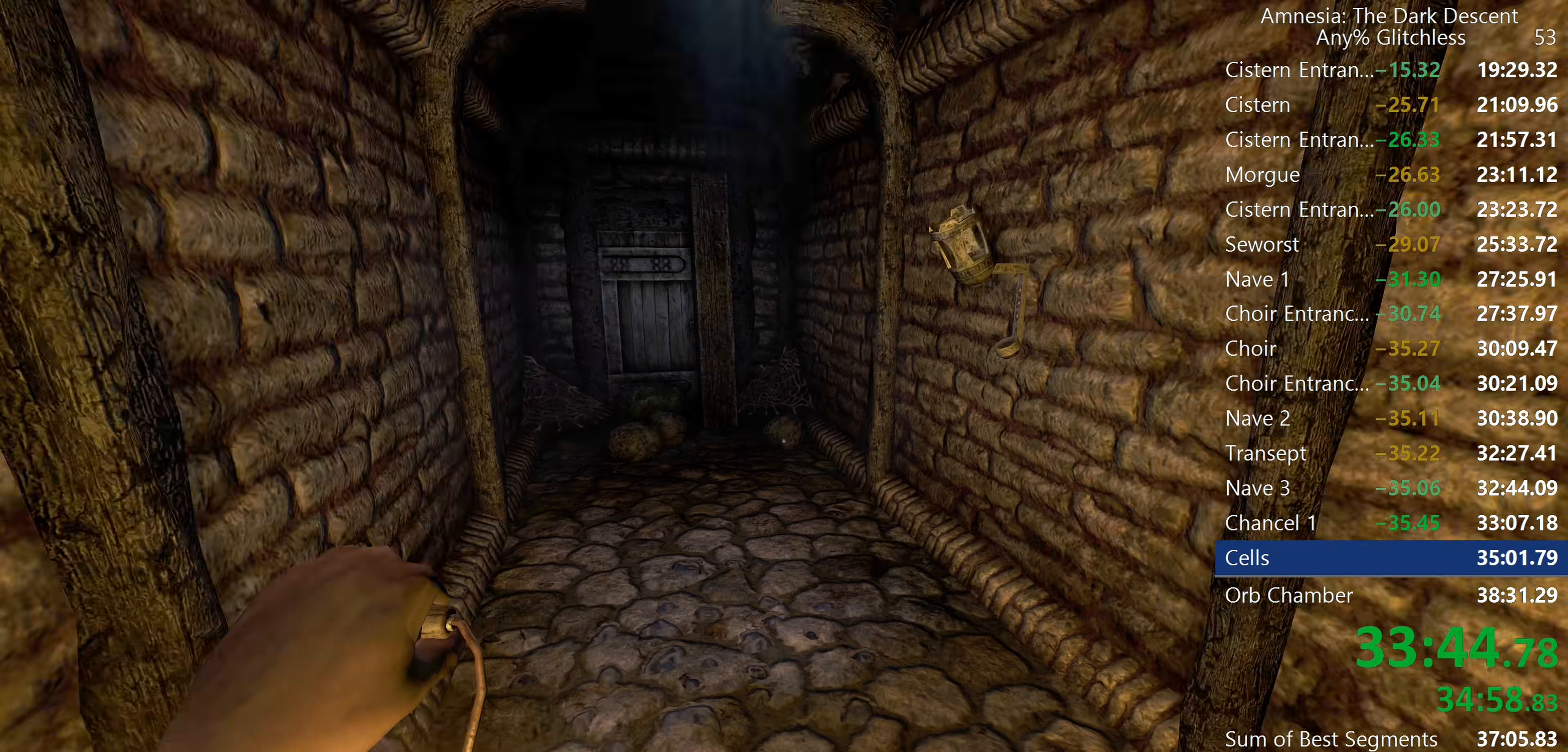
{"keys": ["shift", "w"], "mouse": [], "events": [[200, "mouse_wheel_down", "up"]]}
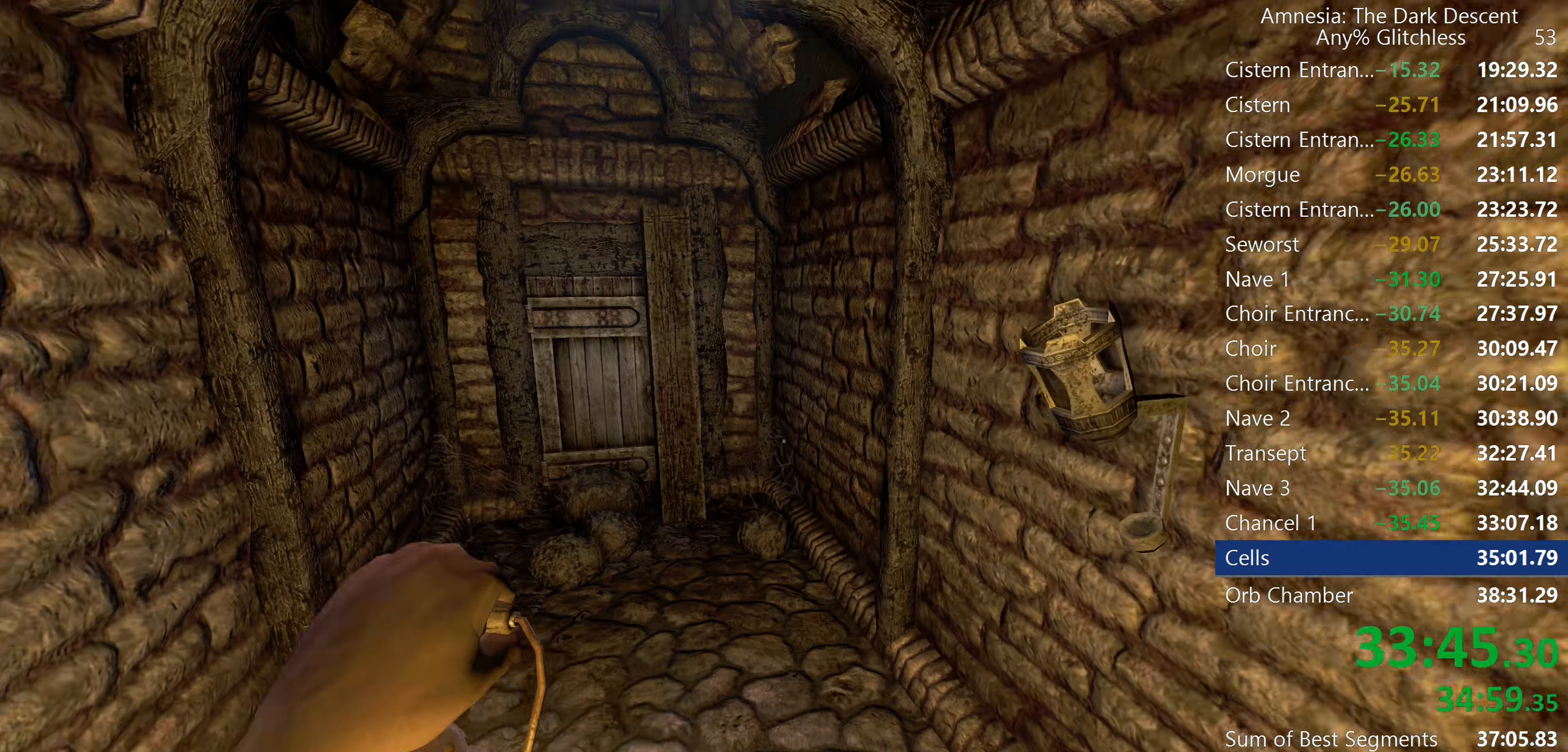
{"keys": ["shift", "w"], "mouse": [], "events": []}
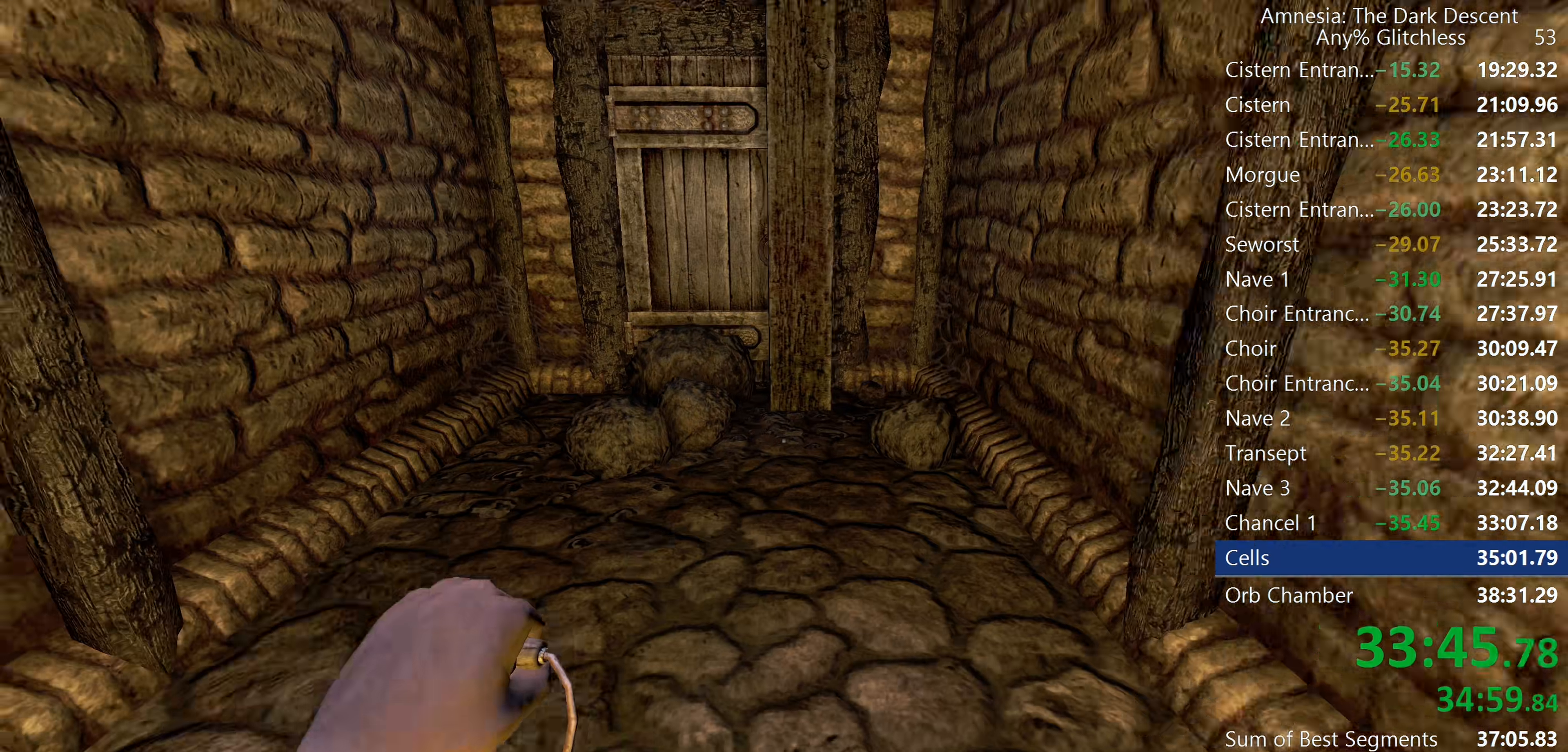
{"keys": ["shift", "w"], "mouse": [], "events": []}
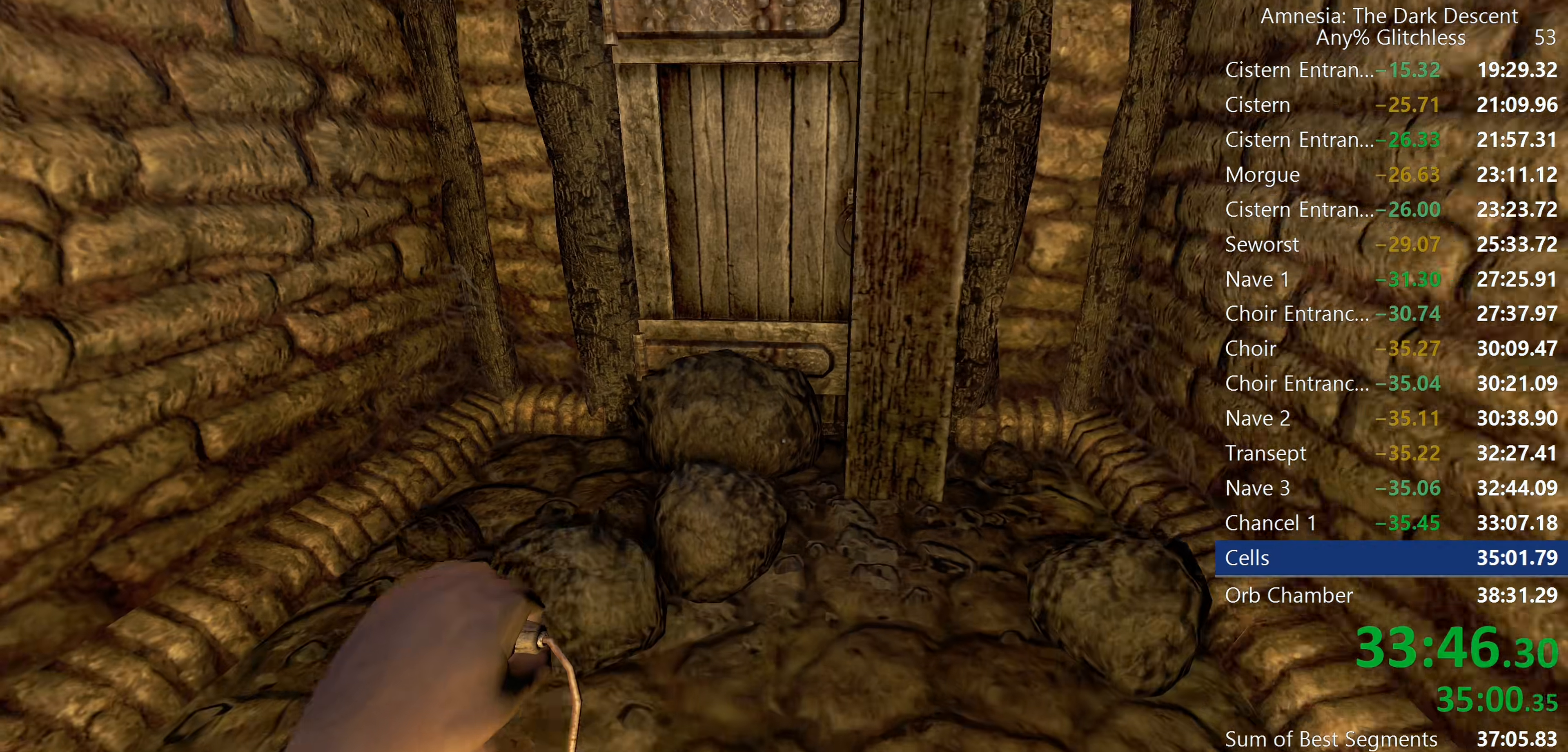
{"keys": ["d", "shift", "w"], "mouse": ["left"], "events": [[17, "d", "down"], [150, "mouse_wheel_down", "down"], [300, "mouse_wheel_down", "up"], [484, "mouse_left", "down"]]}
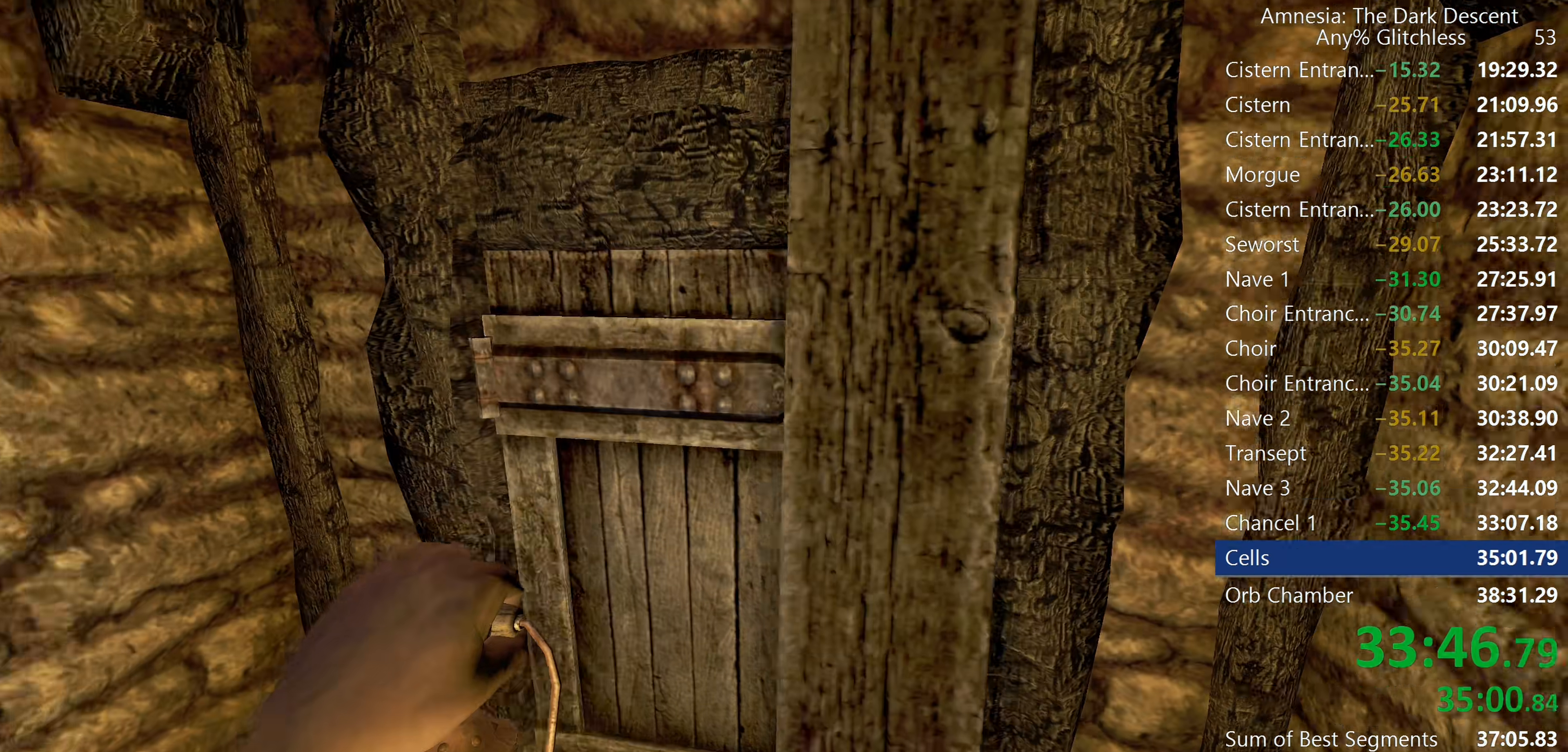
{"keys": ["a", "d", "shift", "w"], "mouse": ["left"], "events": [[34, "w", "up"], [434, "w", "down"], [450, "a", "down"]]}
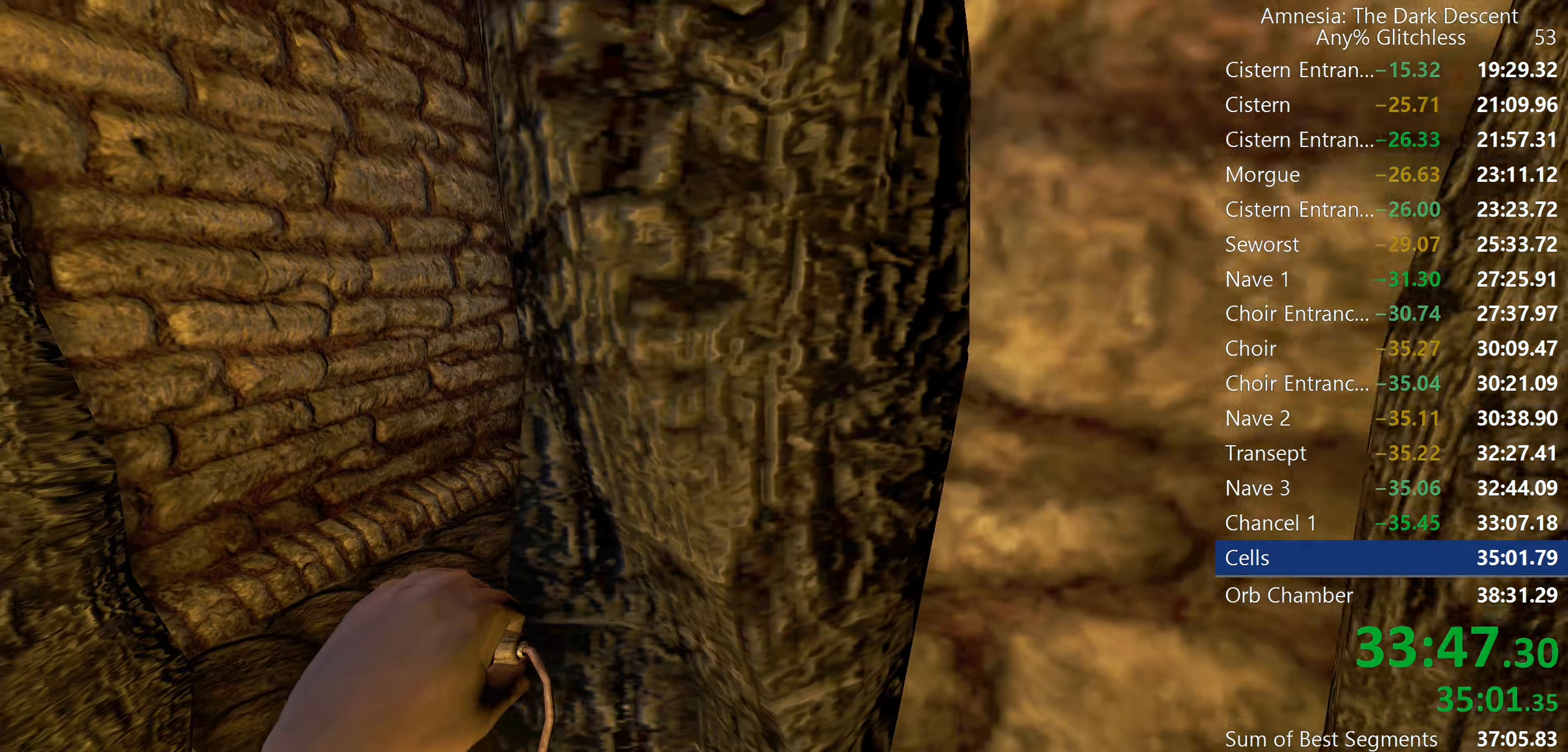
{"keys": ["shift", "w"], "mouse": [], "events": [[50, "d", "up"], [134, "mouse_left", "up"], [467, "a", "up"]]}
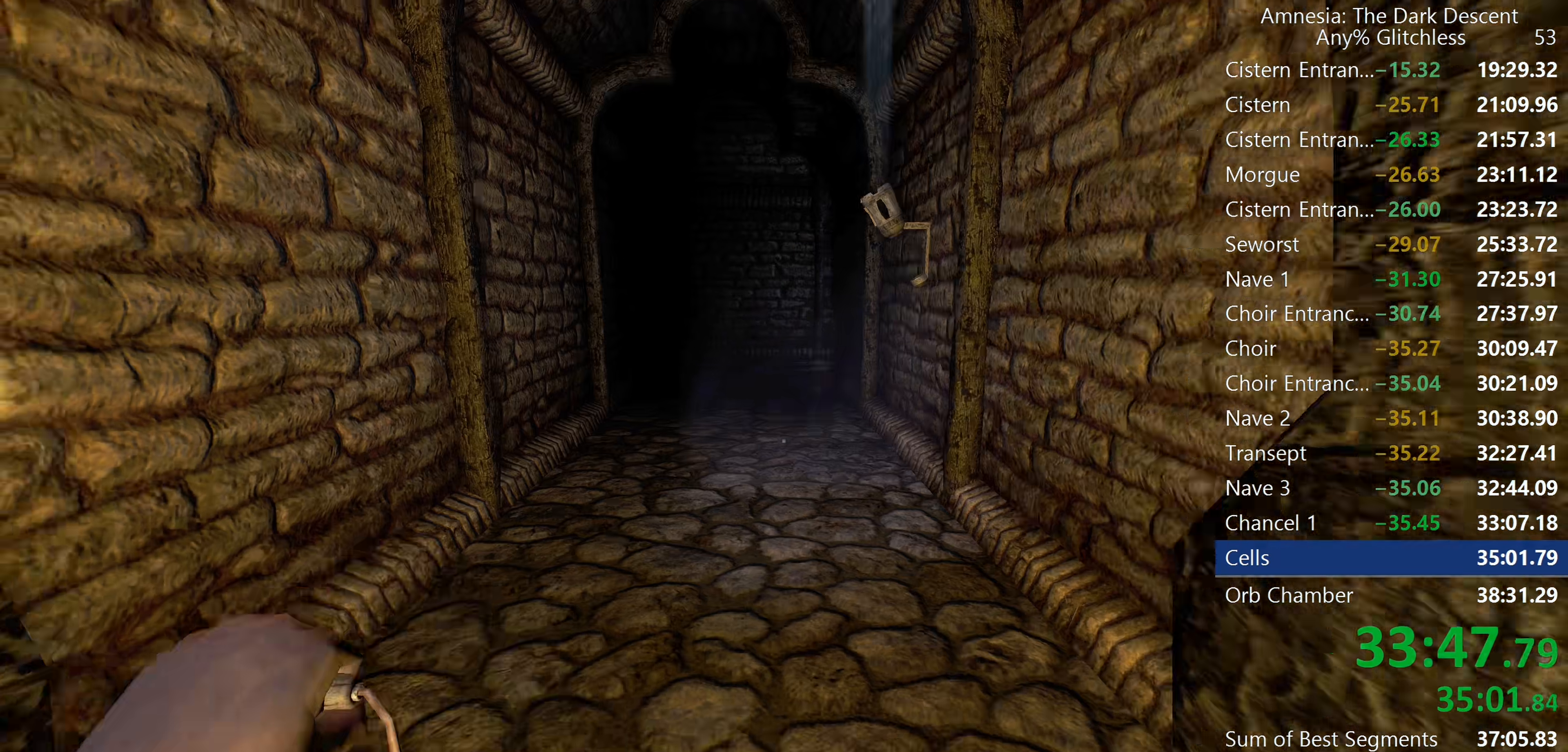
{"keys": ["shift", "w"], "mouse": [], "events": [[150, "mouse_wheel_down", "down"], [300, "mouse_wheel_down", "up"]]}
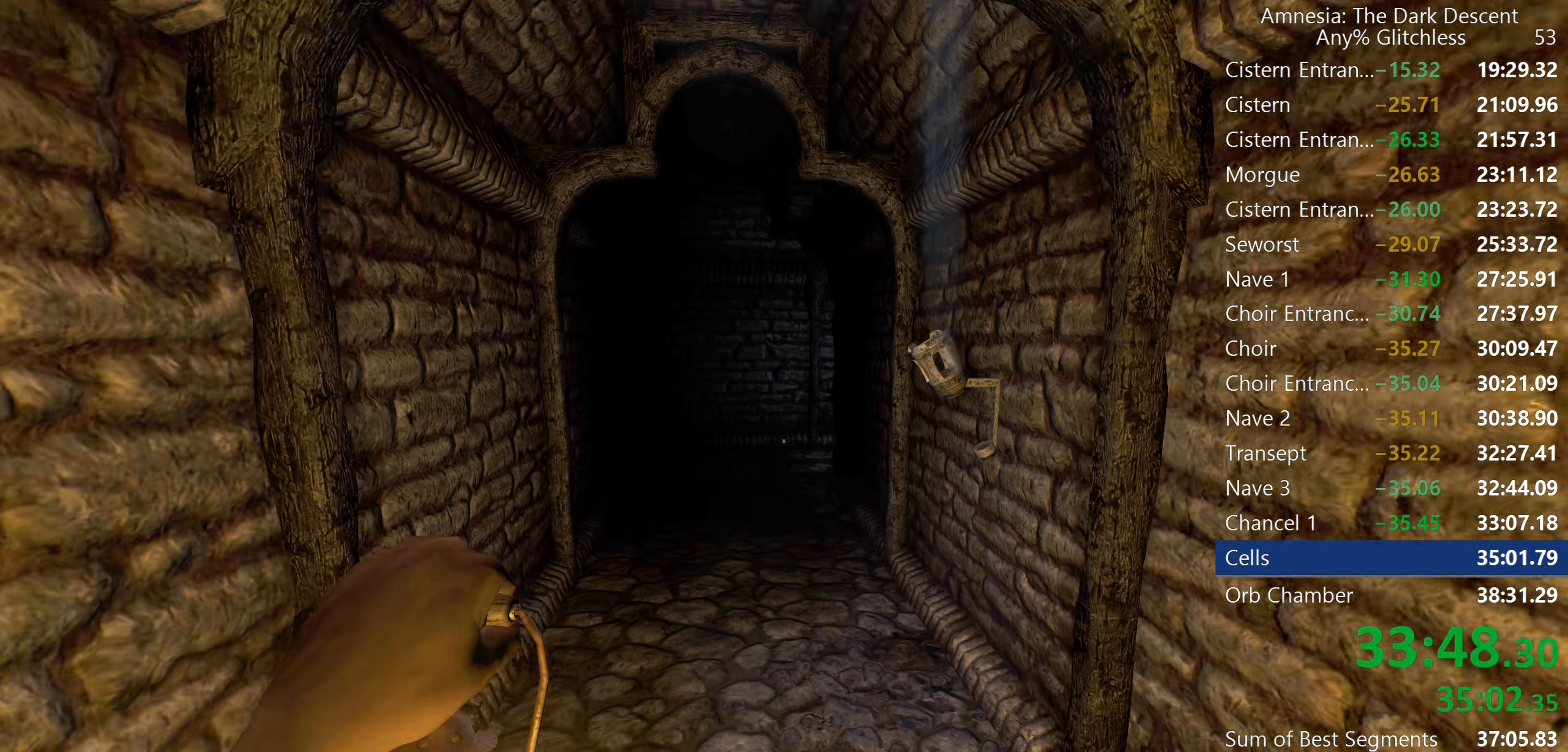
{"keys": ["shift", "w"], "mouse": [], "events": [[267, "mouse_wheel_down", "down"], [450, "mouse_wheel_down", "up"]]}
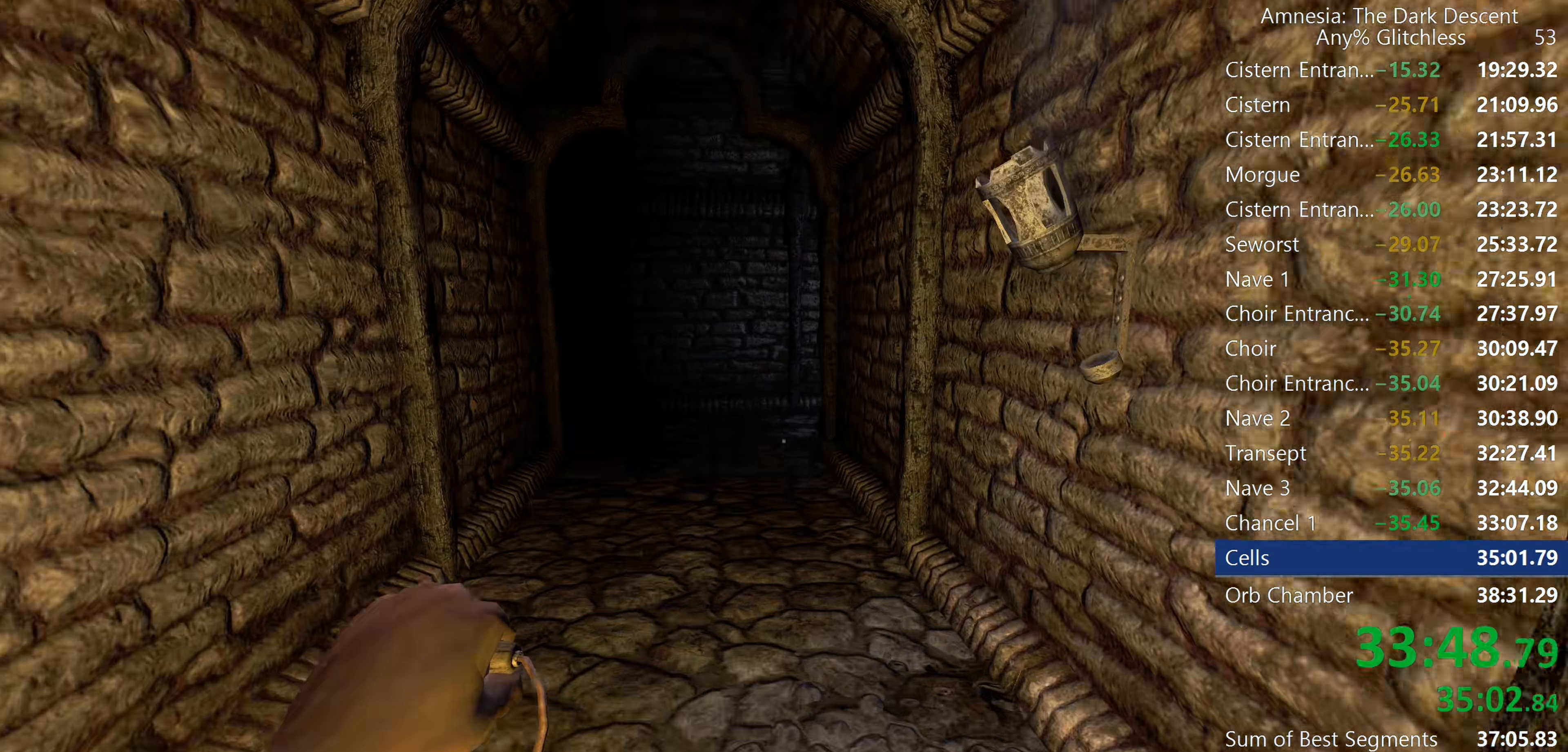
{"keys": ["shift", "w"], "mouse": ["wheel_down"], "events": [[367, "mouse_wheel_down", "down"]]}
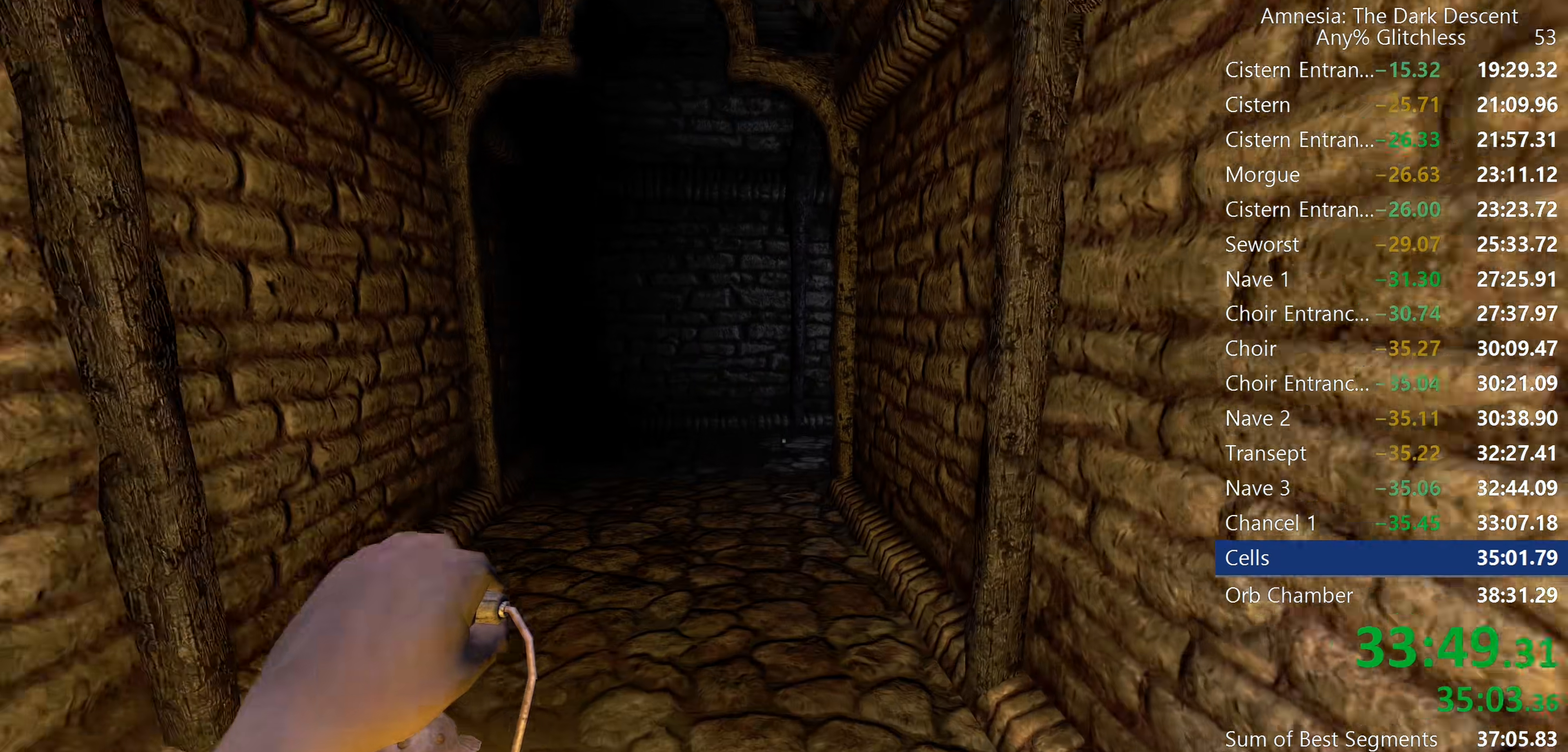
{"keys": ["shift", "w"], "mouse": [], "events": [[134, "mouse_wheel_down", "up"]]}